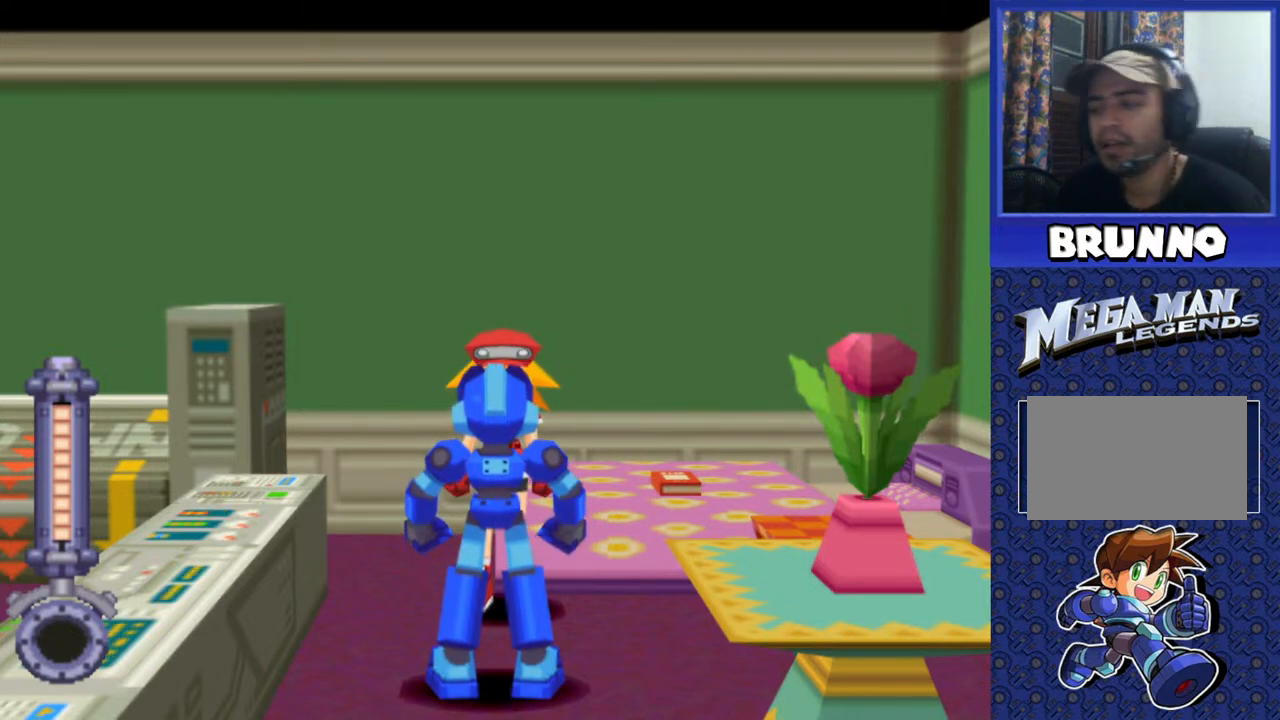
Gameplay with a controller (PlayStation layout); each line is a JSON object with the inputs held at the frame after it. "events" lists button and stick changes between this image and that frame as [ms after this image, input, new state], when the widget could be followed in between. Not read: L3 R3.
{"buttons": [], "events": [[33, "DPAD_DOWN", "down"], [100, "CIRCLE", "down"], [167, "DPAD_DOWN", "up"], [183, "CIRCLE", "up"]]}
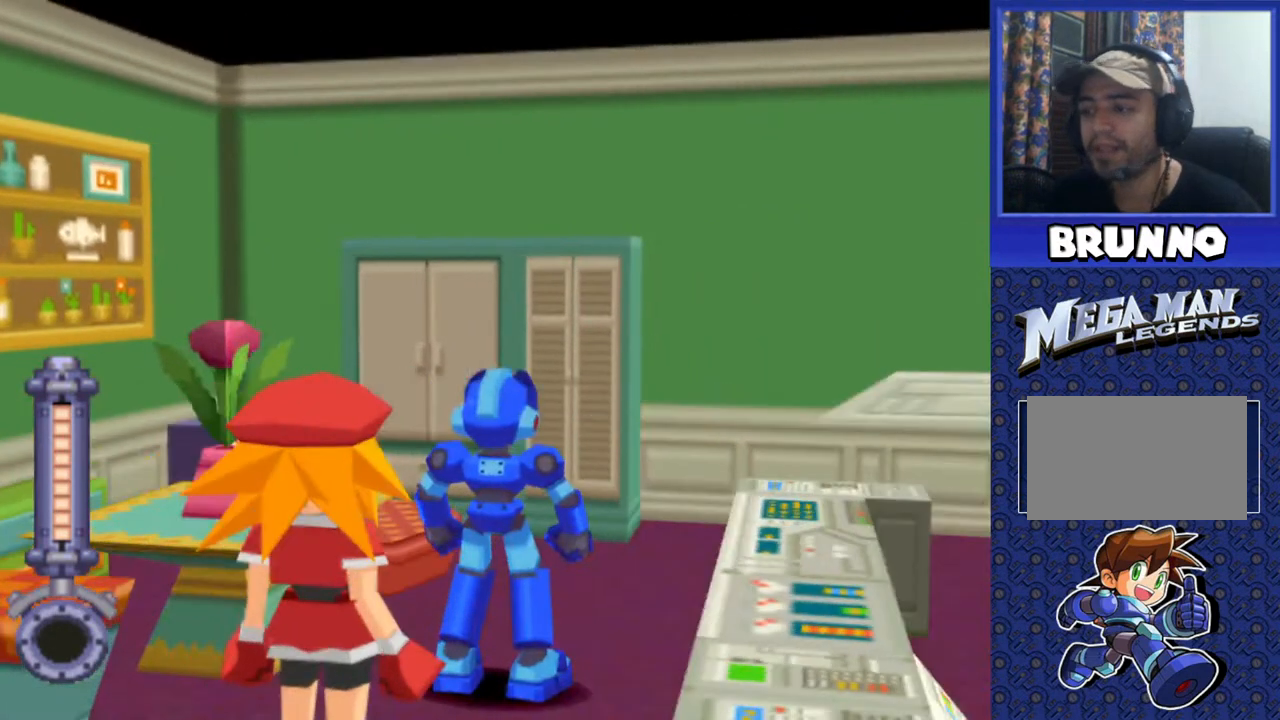
{"buttons": [], "events": []}
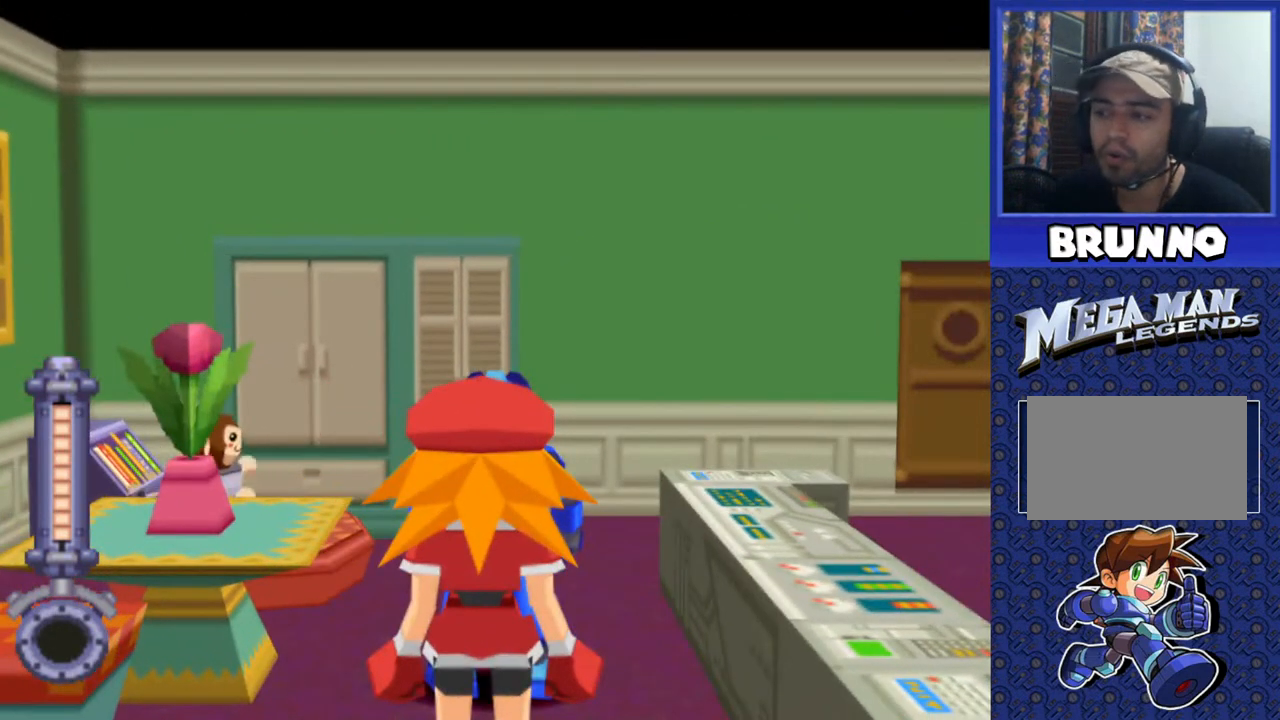
{"buttons": [], "events": []}
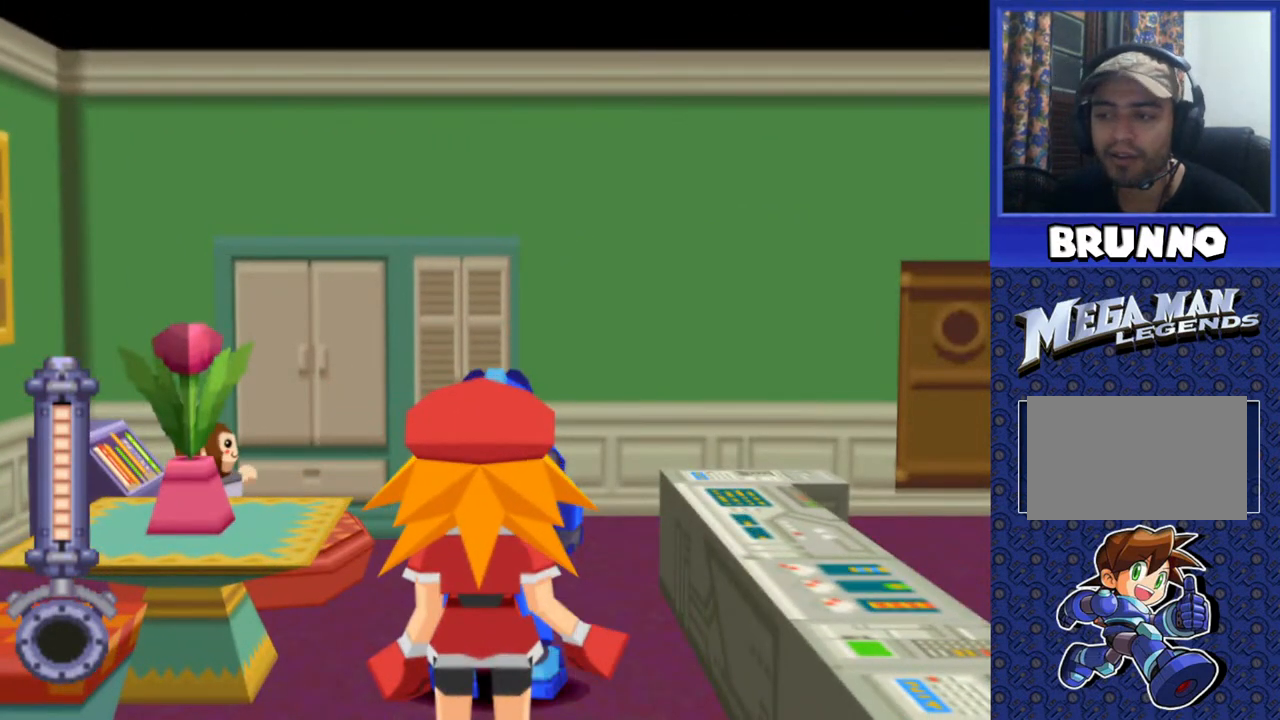
{"buttons": ["DPAD_UP"], "events": [[367, "DPAD_UP", "down"]]}
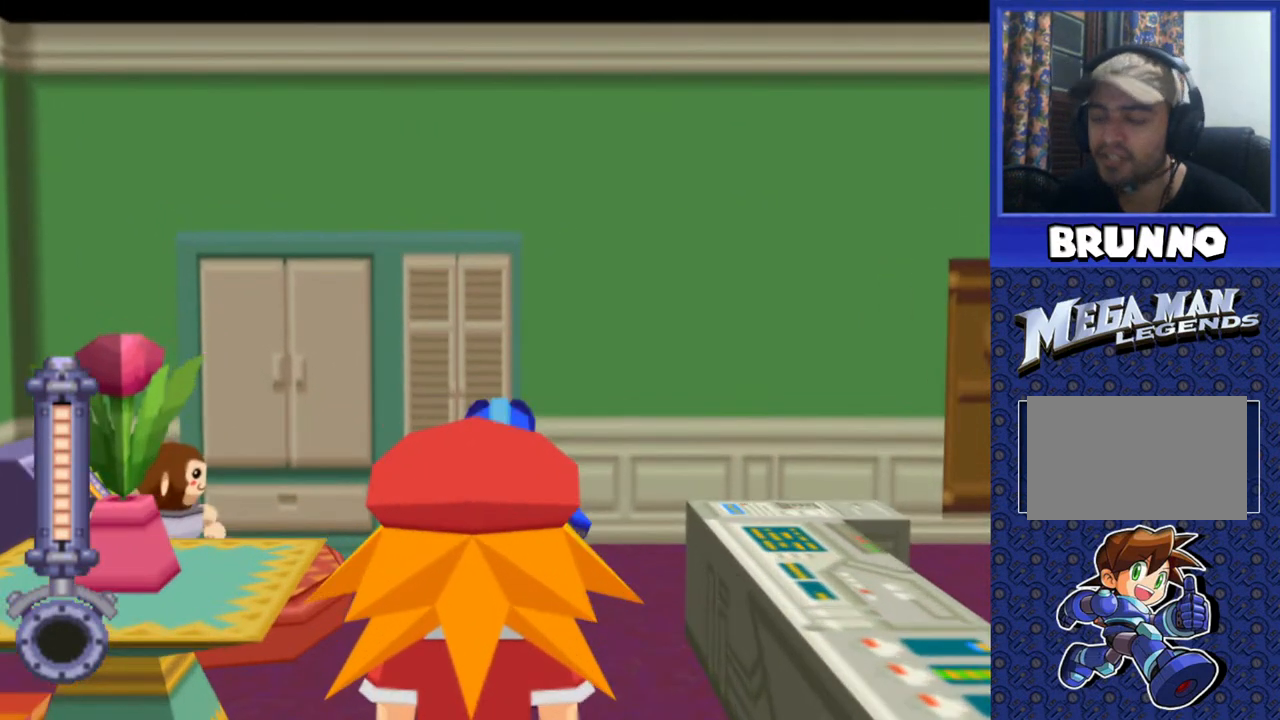
{"buttons": ["DPAD_LEFT"], "events": [[100, "DPAD_UP", "up"], [233, "DPAD_LEFT", "down"]]}
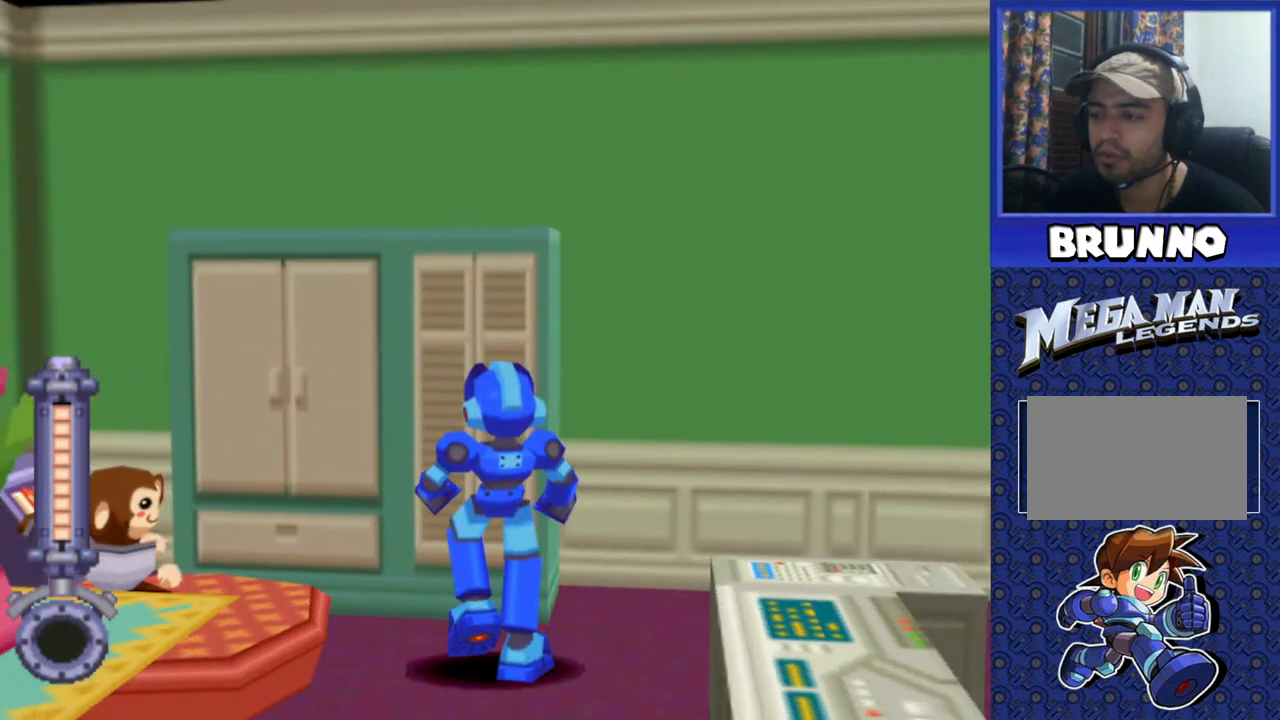
{"buttons": [], "events": [[483, "DPAD_LEFT", "up"]]}
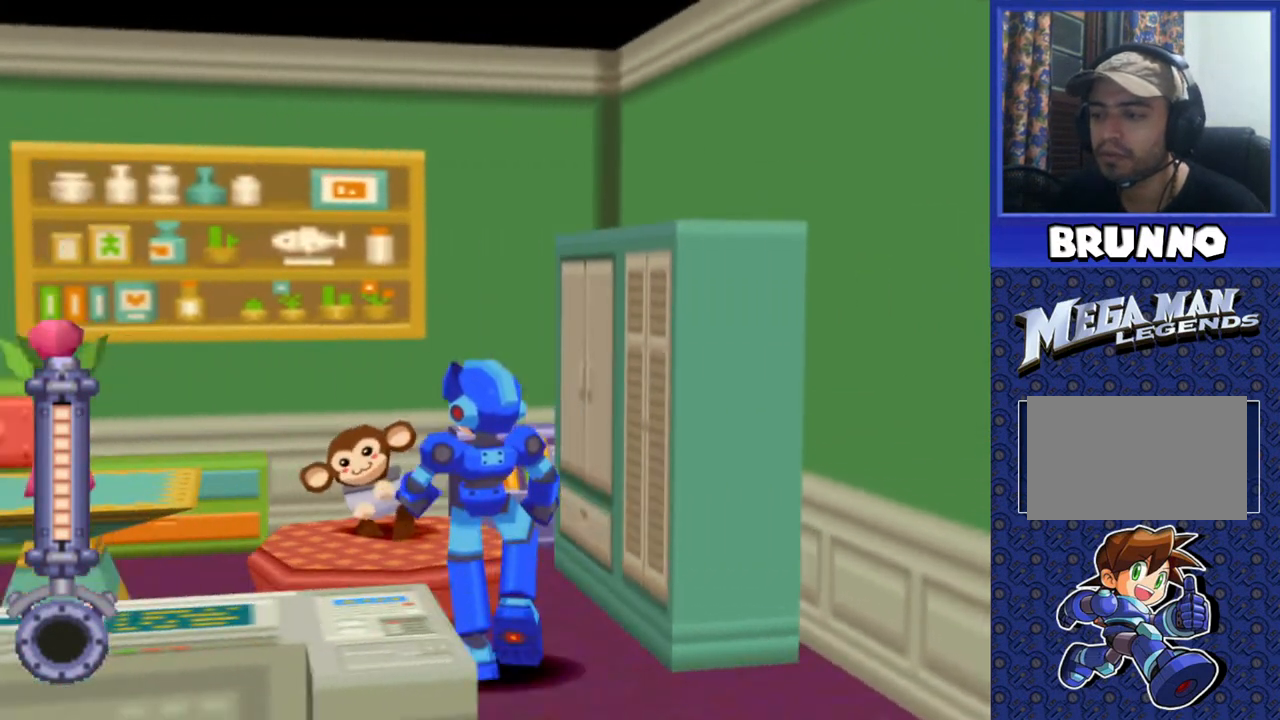
{"buttons": [], "events": [[133, "DPAD_UP", "down"], [250, "DPAD_UP", "up"], [267, "CIRCLE", "down"], [367, "CIRCLE", "up"]]}
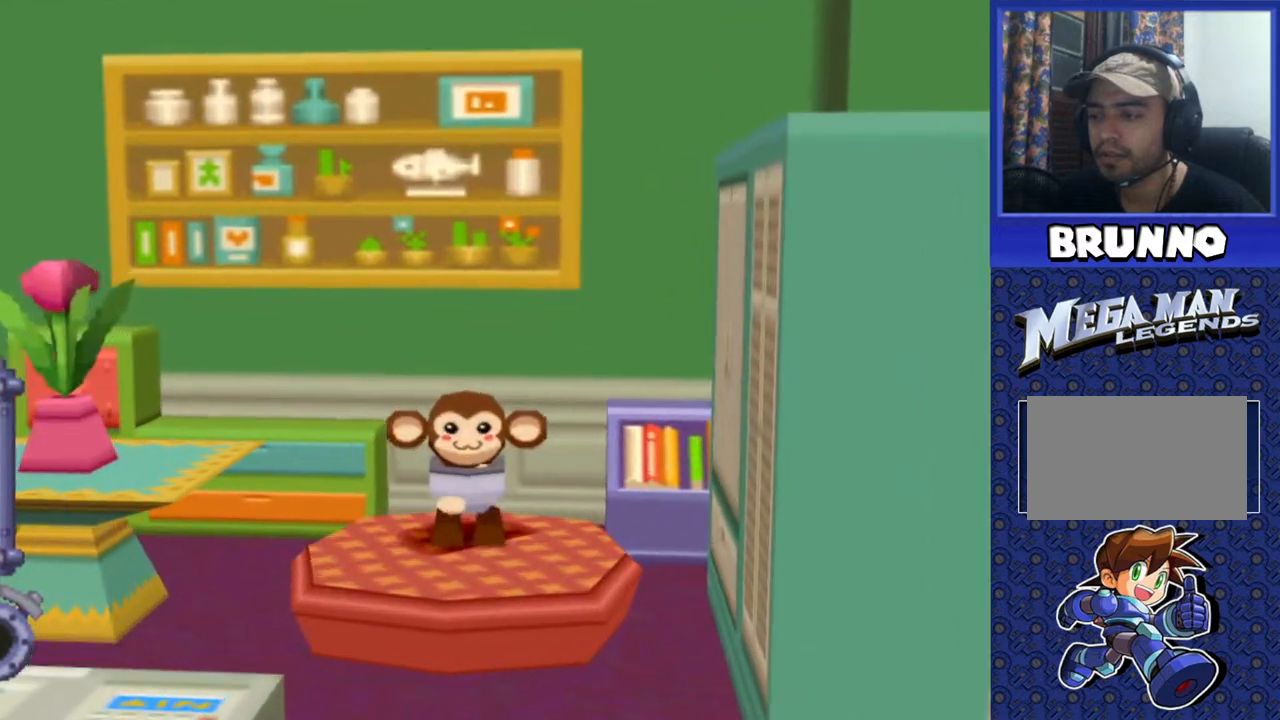
{"buttons": [], "events": []}
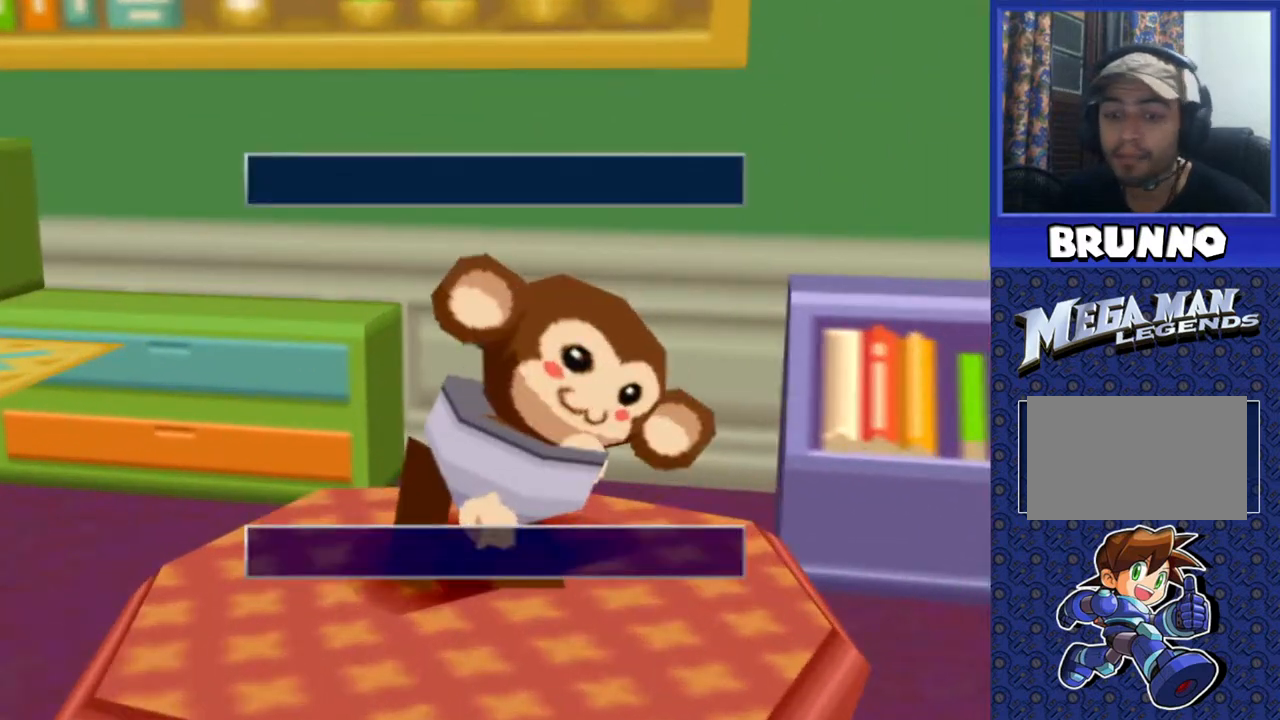
{"buttons": [], "events": []}
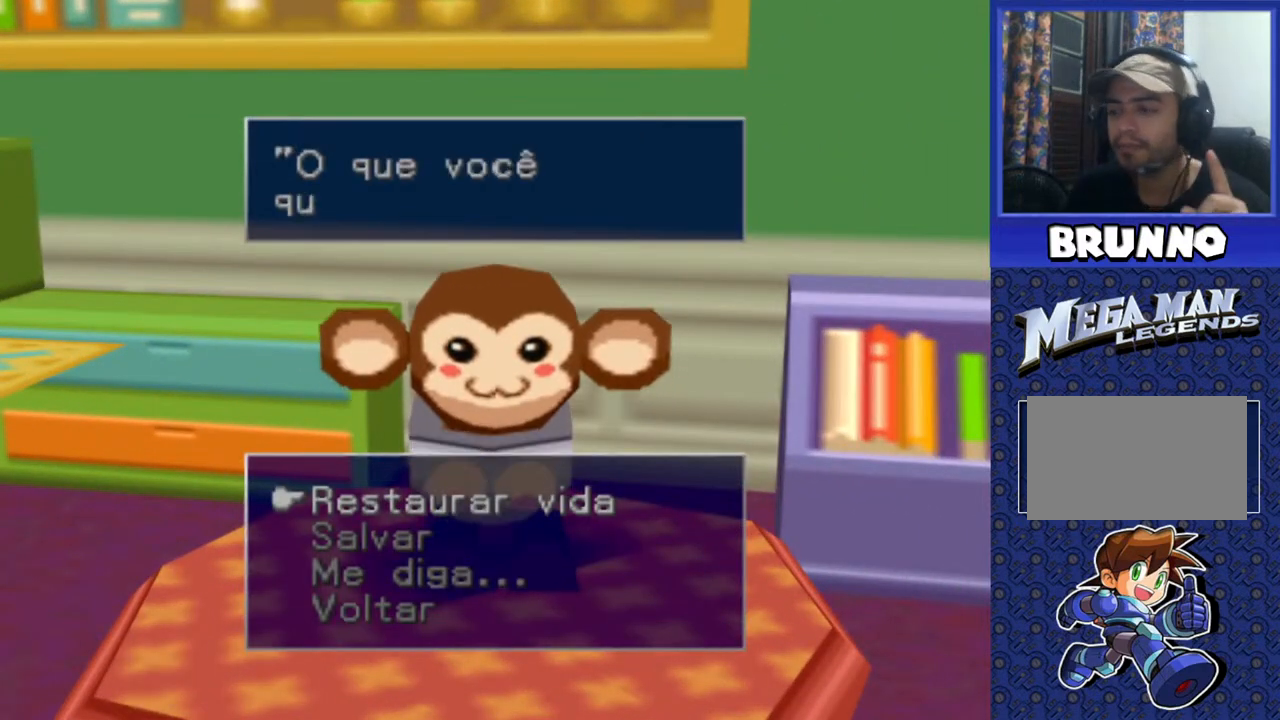
{"buttons": [], "events": []}
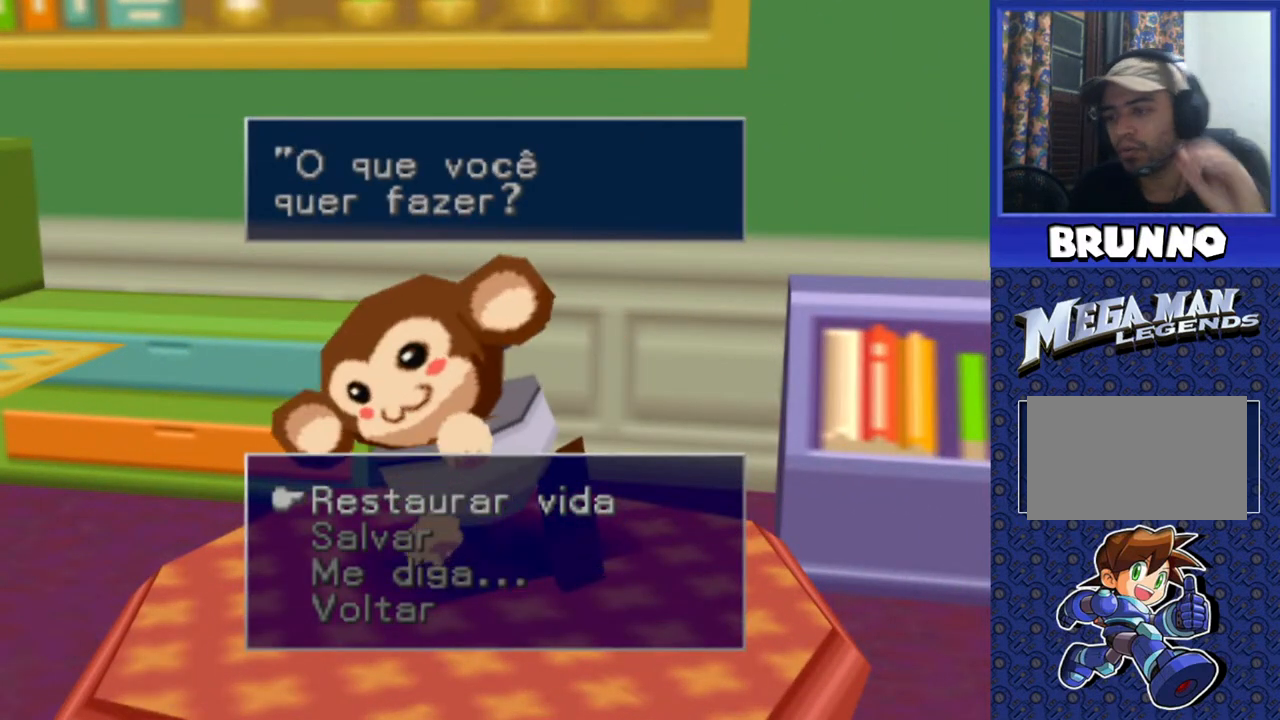
{"buttons": [], "events": []}
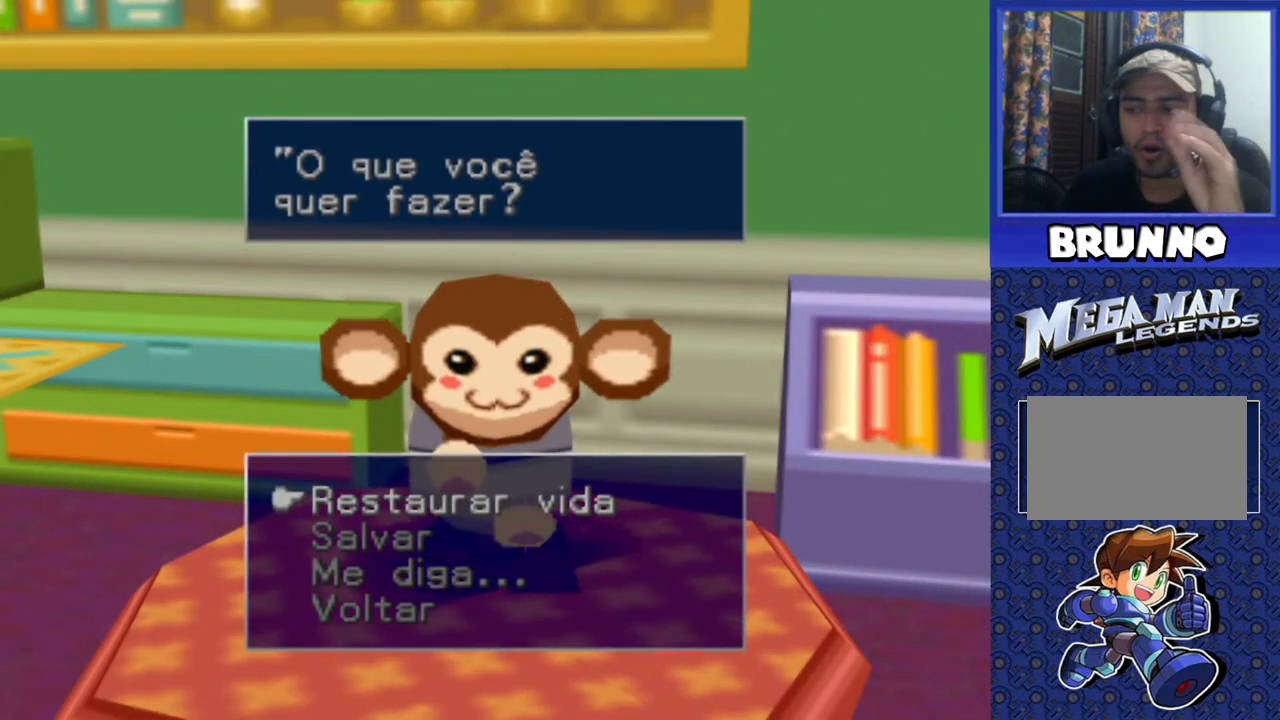
{"buttons": [], "events": [[50, "TRIANGLE", "down"], [117, "TRIANGLE", "up"]]}
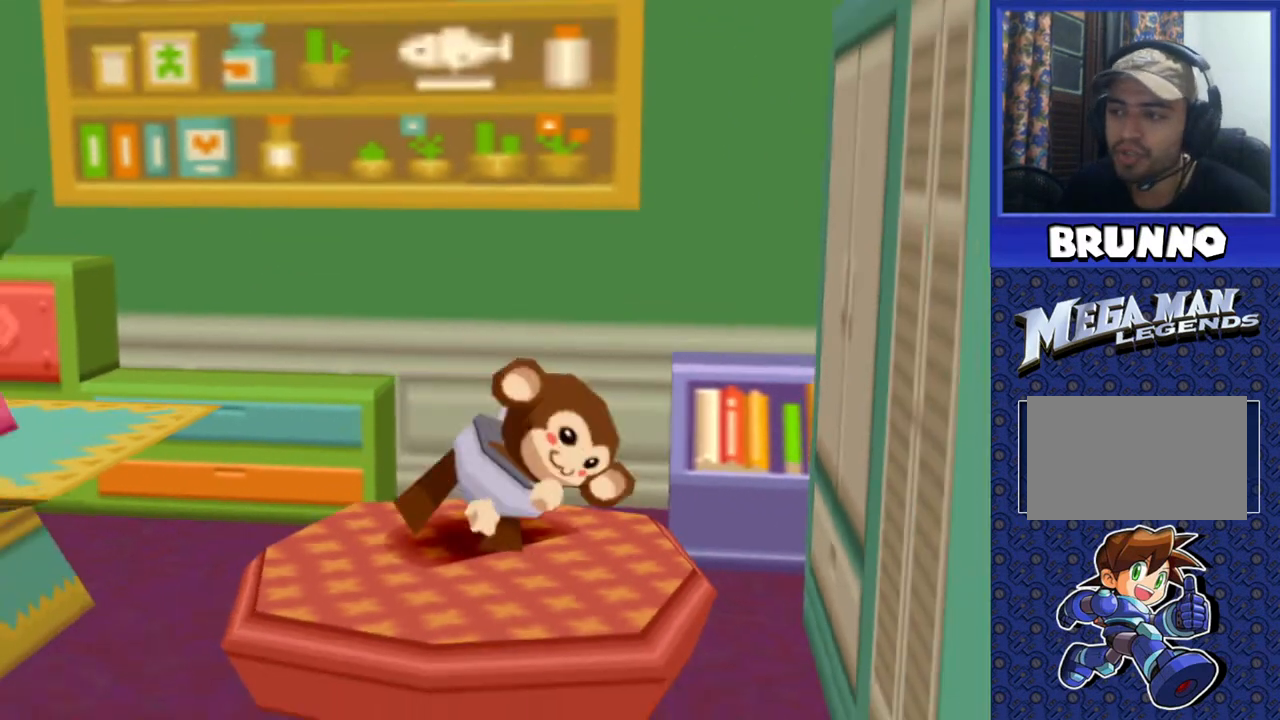
{"buttons": [], "events": []}
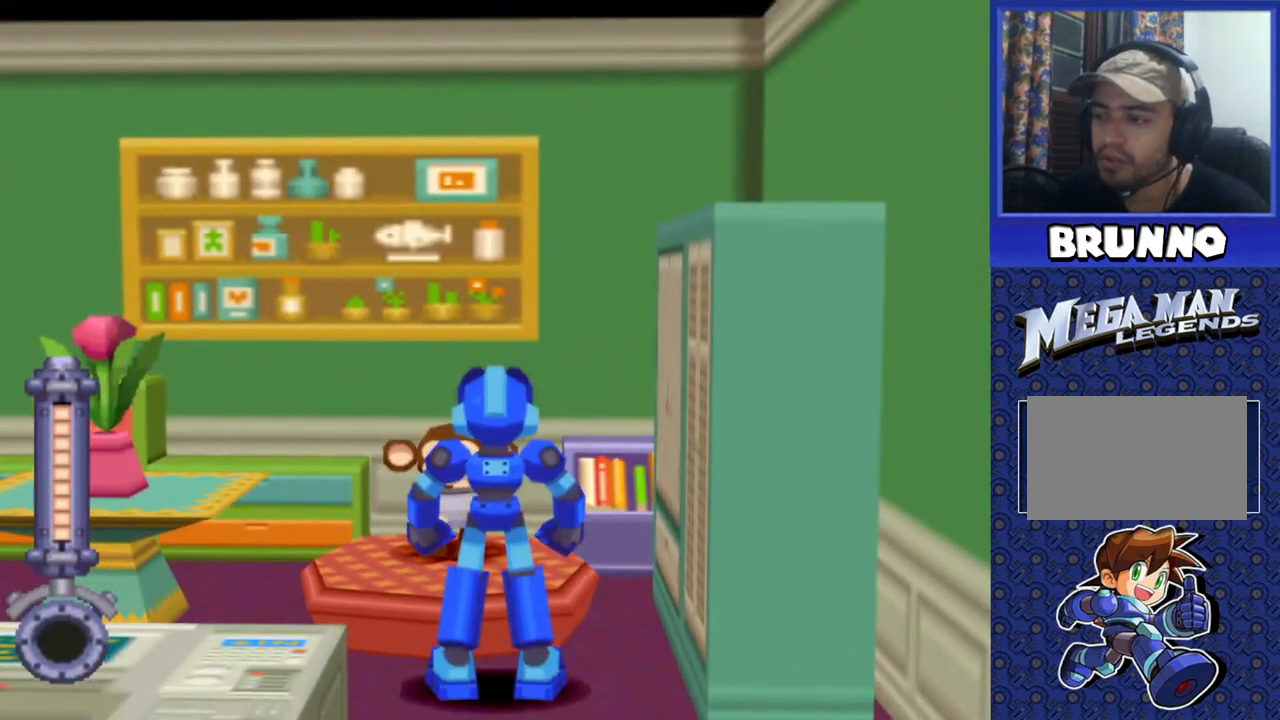
{"buttons": [], "events": [[17, "DPAD_DOWN", "down"], [83, "CIRCLE", "down"], [183, "CIRCLE", "up"], [250, "DPAD_DOWN", "up"]]}
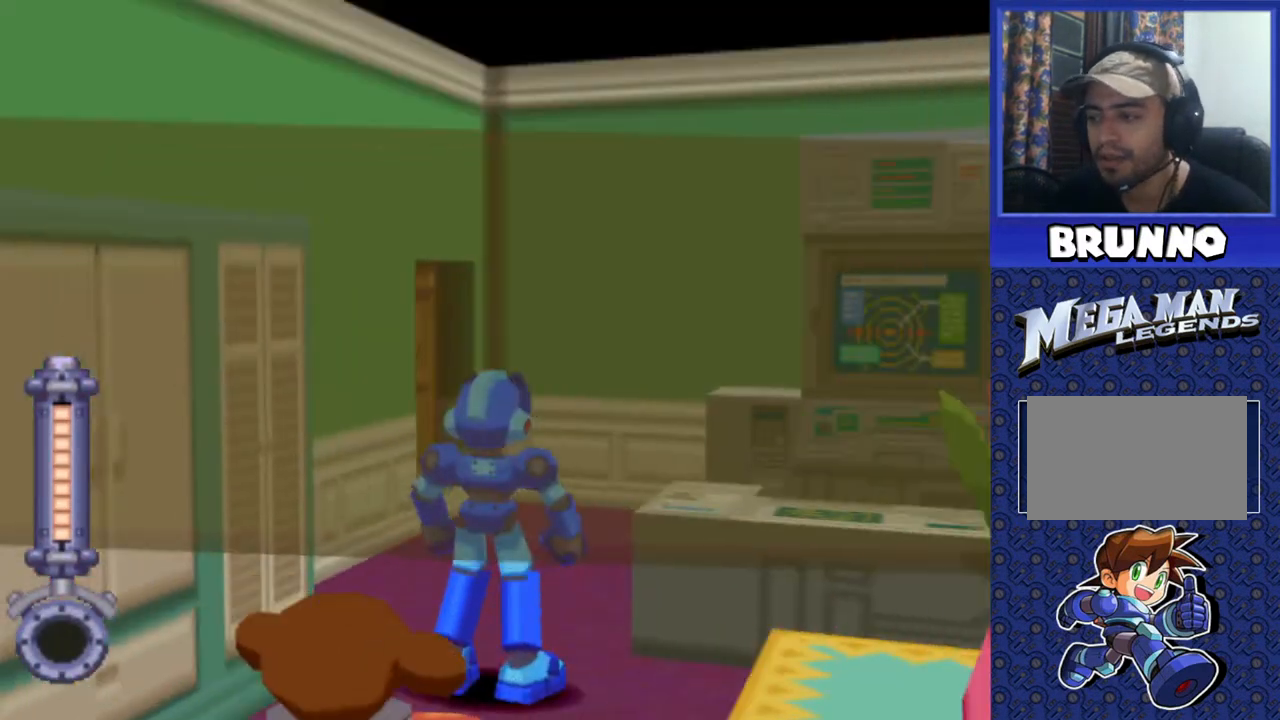
{"buttons": [], "events": [[150, "DPAD_LEFT", "down"], [417, "DPAD_LEFT", "up"]]}
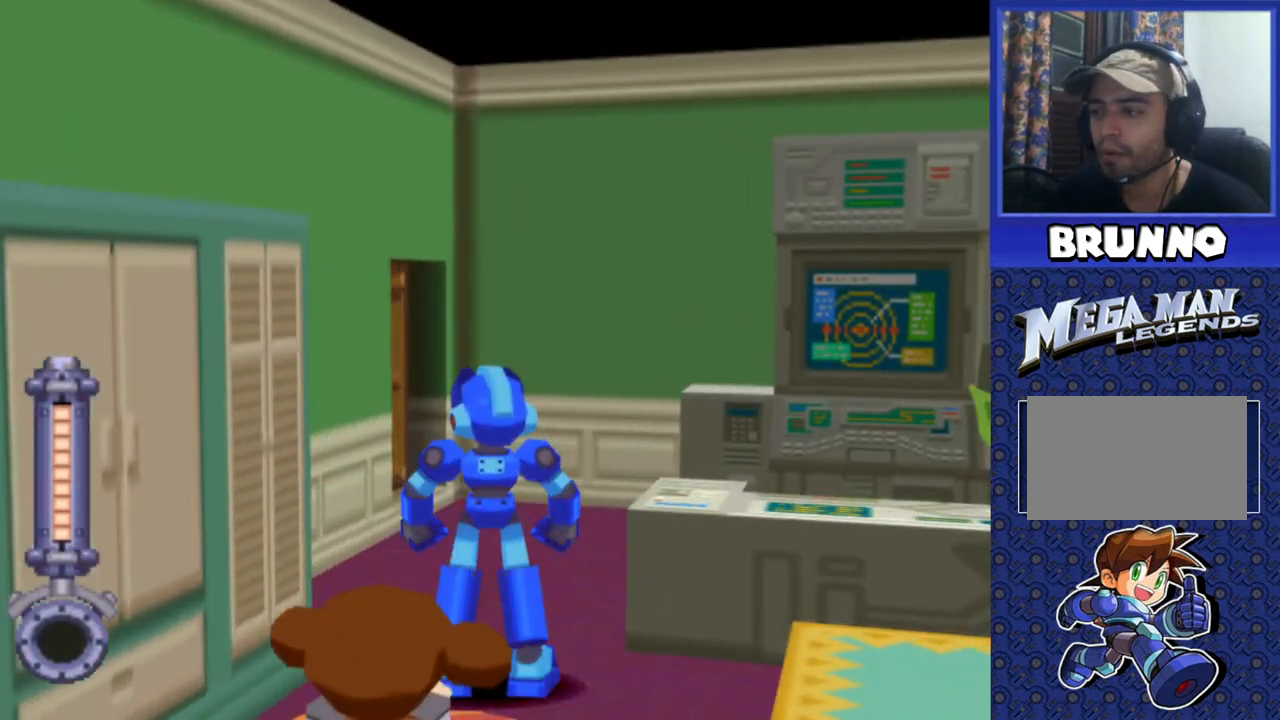
{"buttons": ["DPAD_LEFT"], "events": [[83, "DPAD_UP", "down"], [133, "DPAD_LEFT", "down"], [467, "DPAD_UP", "up"]]}
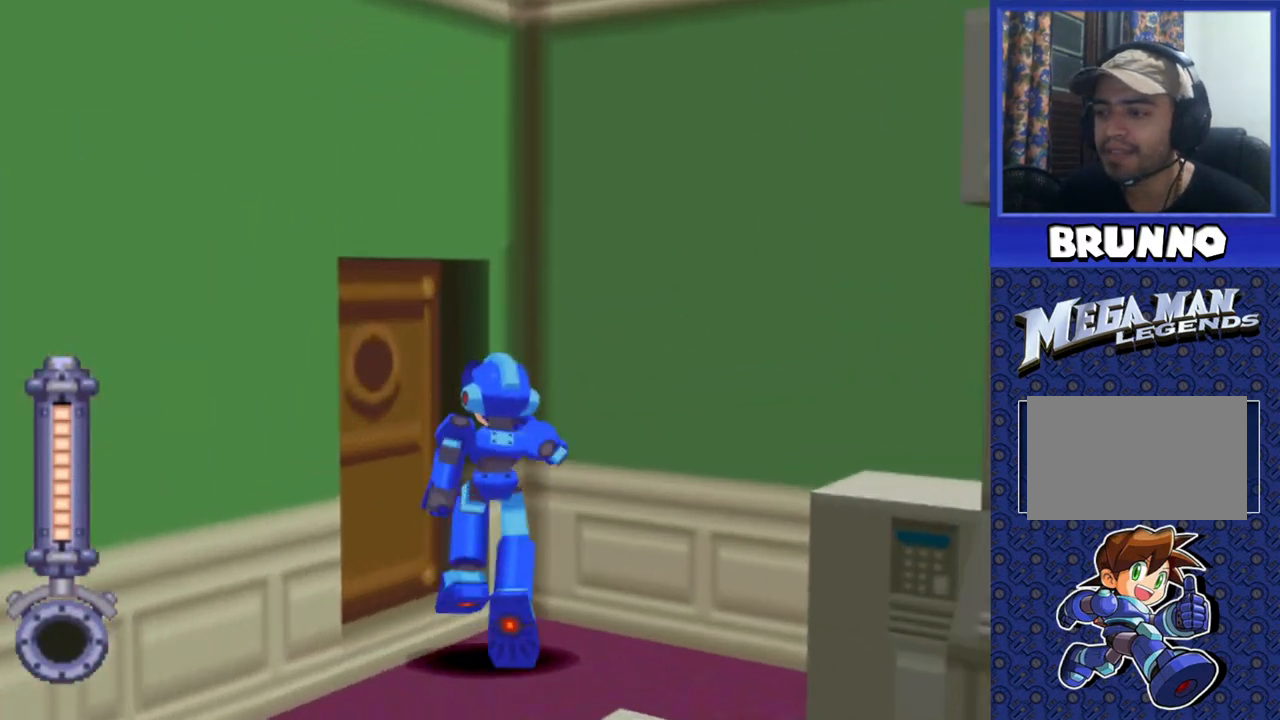
{"buttons": ["CIRCLE", "DPAD_UP"], "events": [[433, "DPAD_LEFT", "up"], [433, "DPAD_UP", "down"], [500, "CIRCLE", "down"]]}
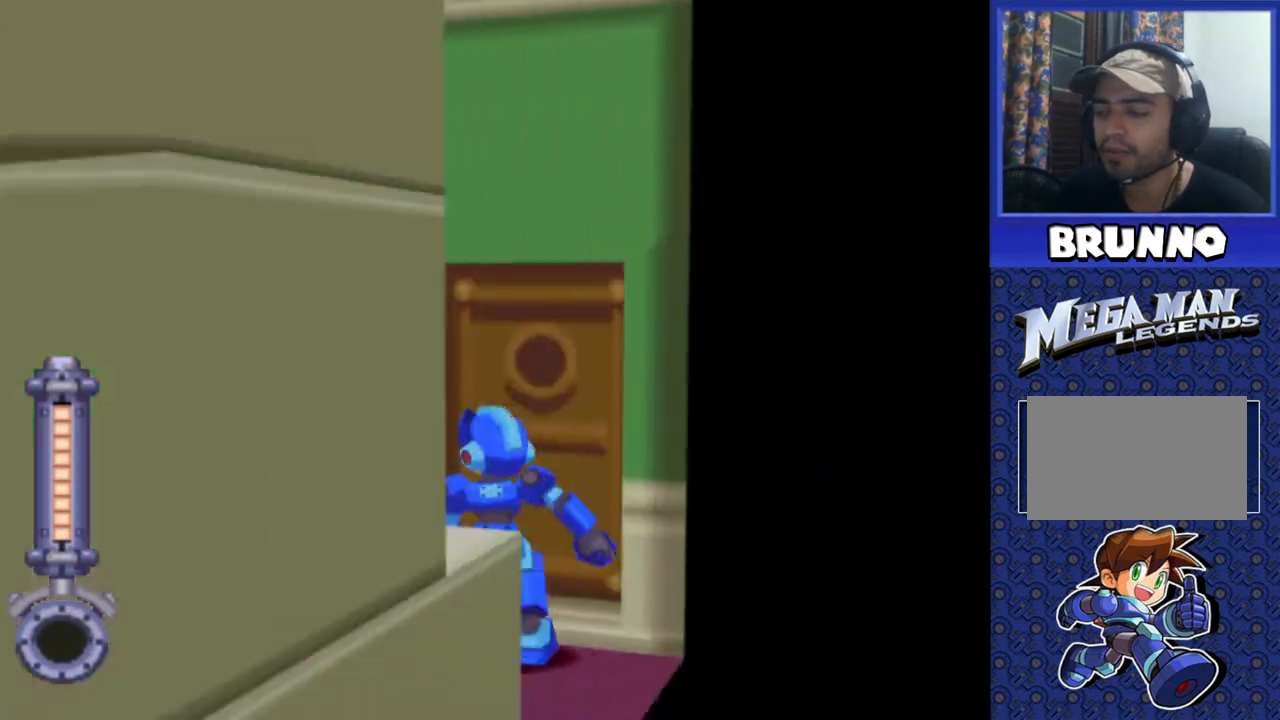
{"buttons": ["DPAD_RIGHT"], "events": [[50, "DPAD_UP", "up"], [167, "CIRCLE", "up"], [417, "DPAD_RIGHT", "down"]]}
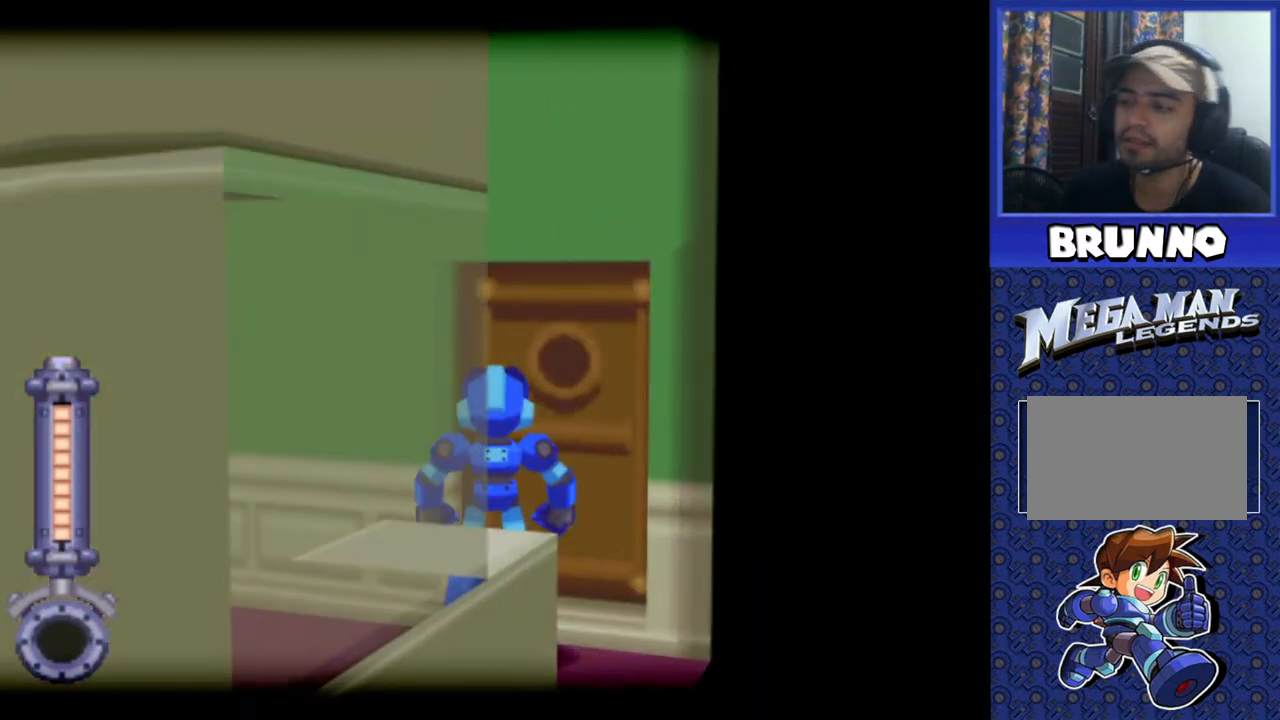
{"buttons": [], "events": [[233, "DPAD_RIGHT", "up"]]}
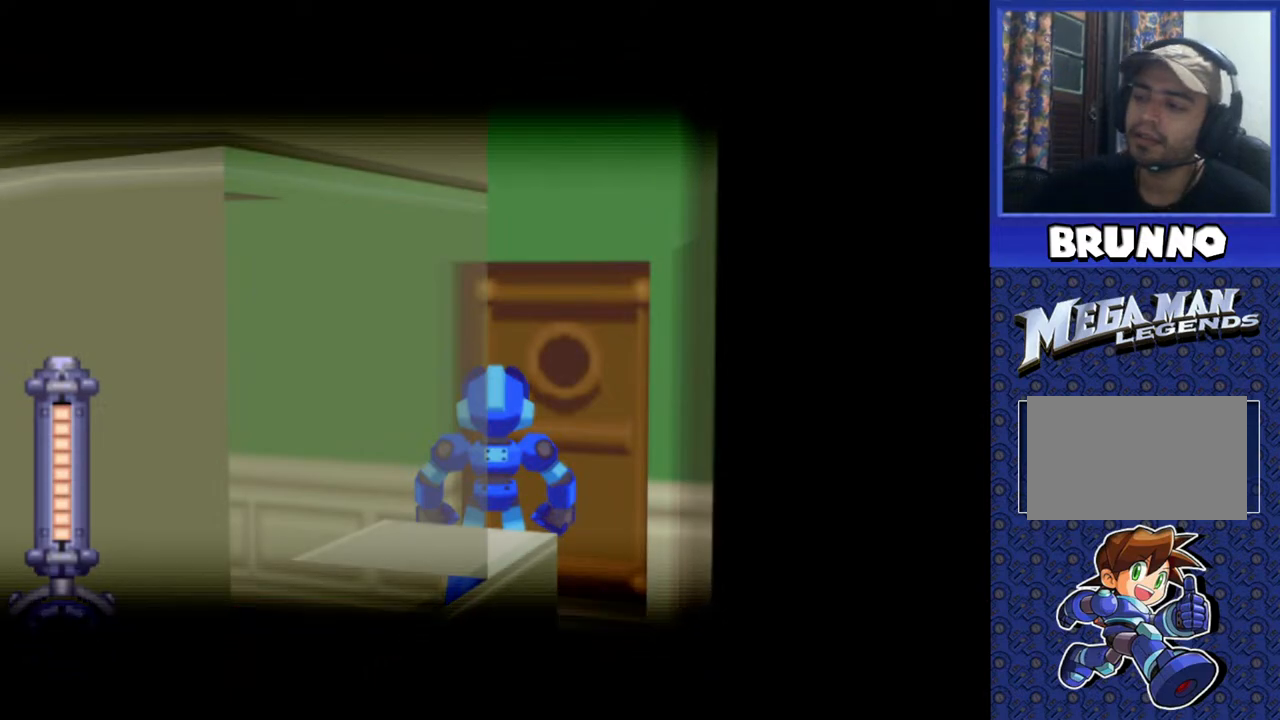
{"buttons": [], "events": []}
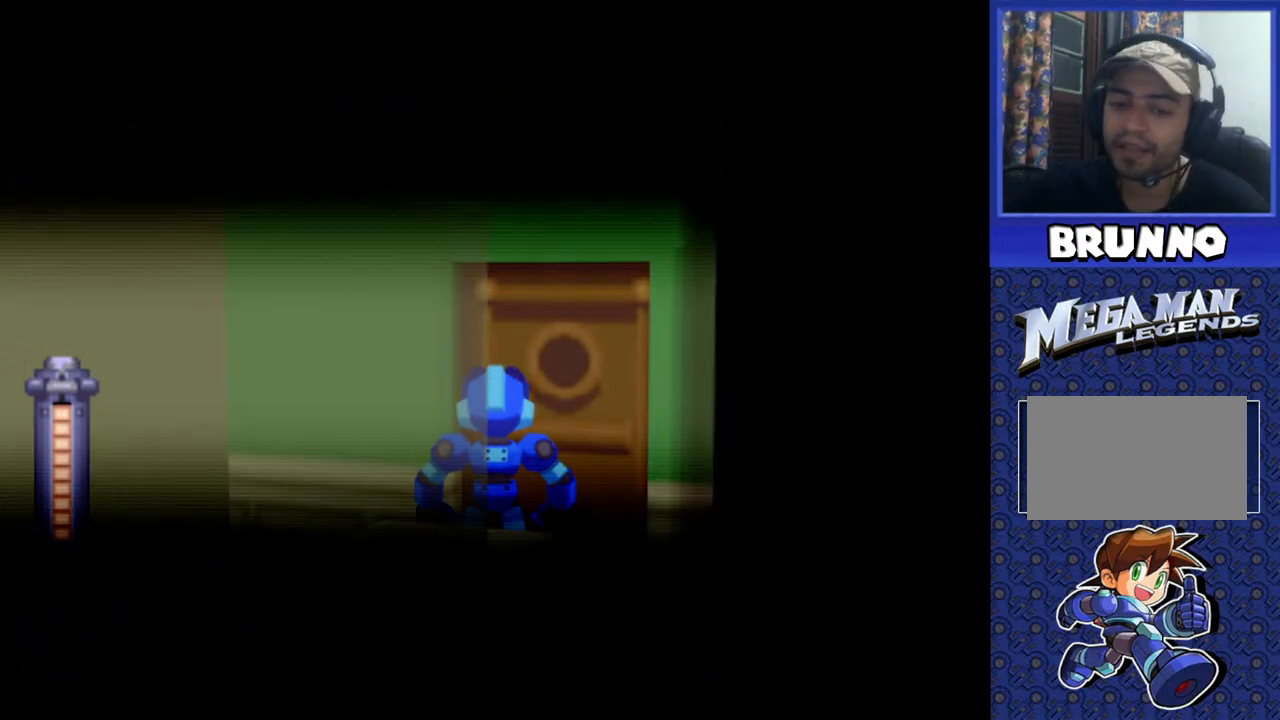
{"buttons": [], "events": []}
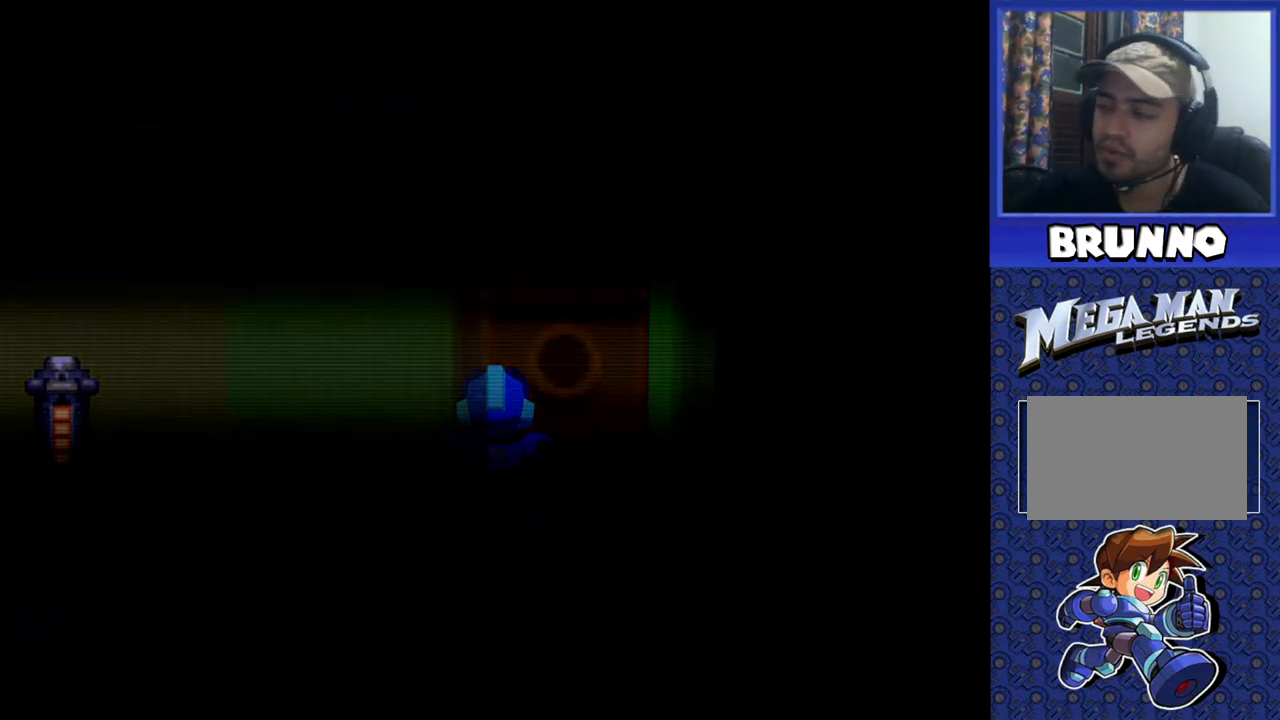
{"buttons": [], "events": []}
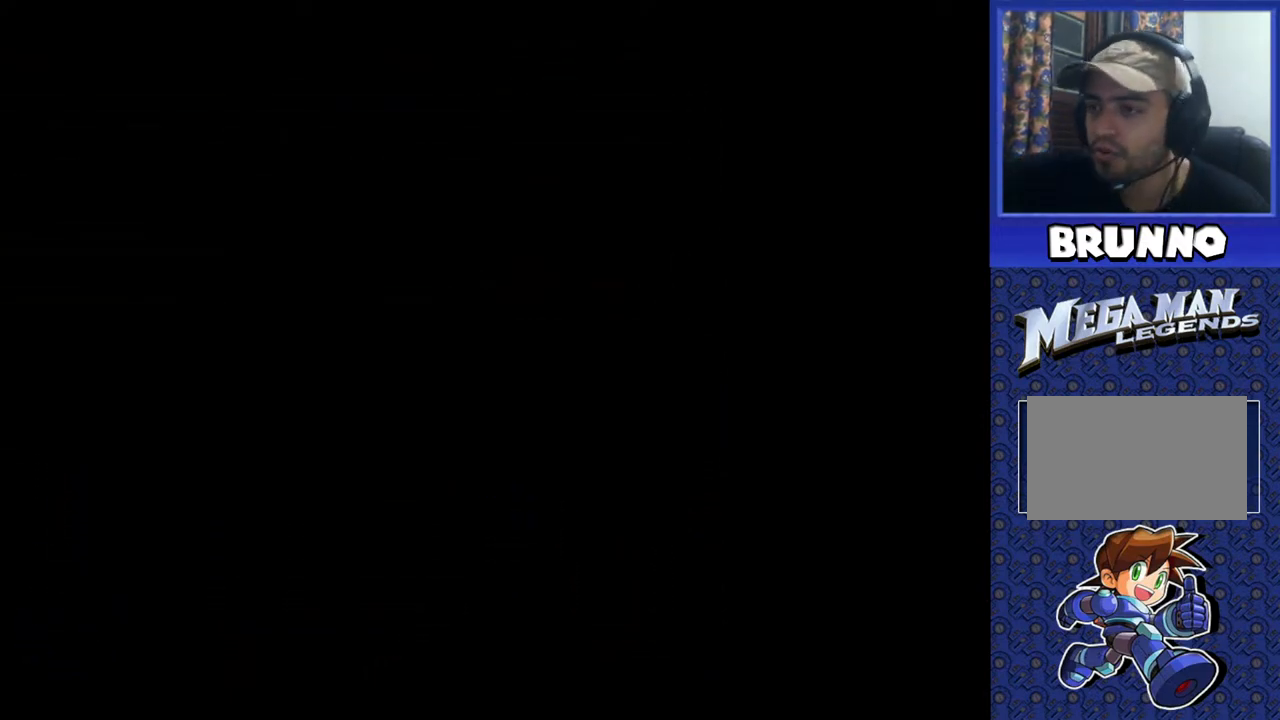
{"buttons": [], "events": []}
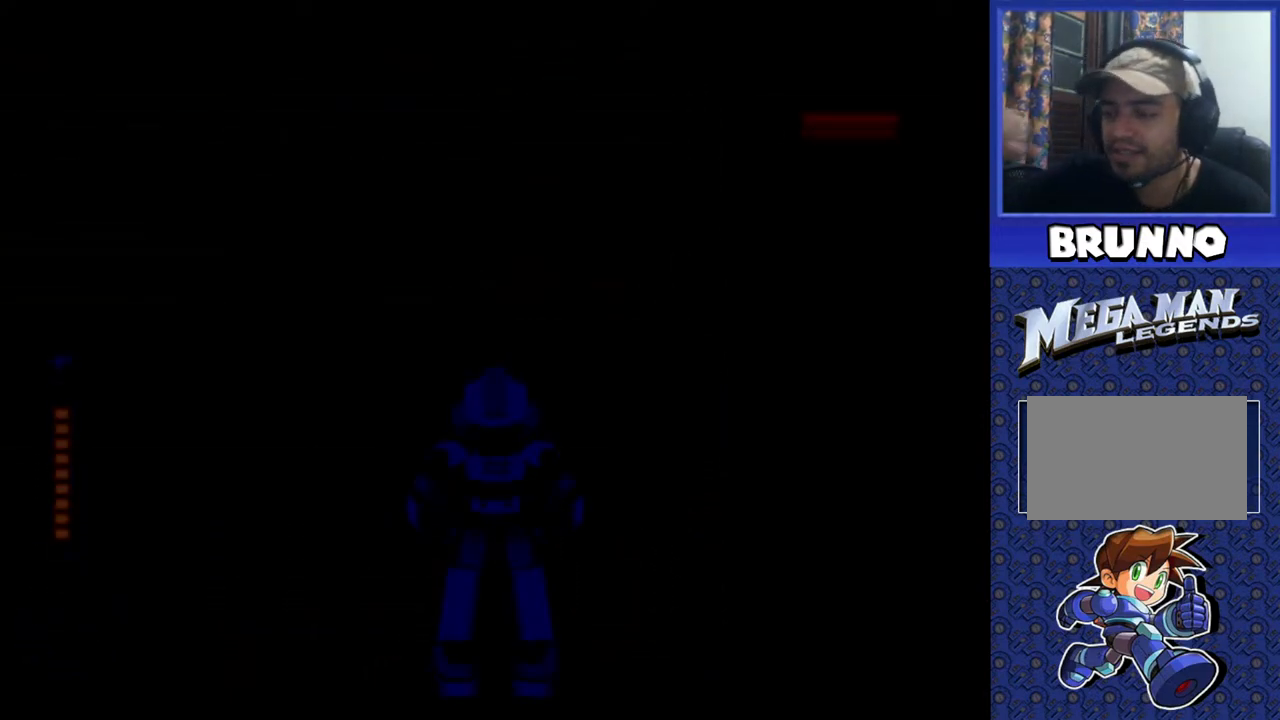
{"buttons": ["DPAD_LEFT"], "events": [[500, "DPAD_LEFT", "down"]]}
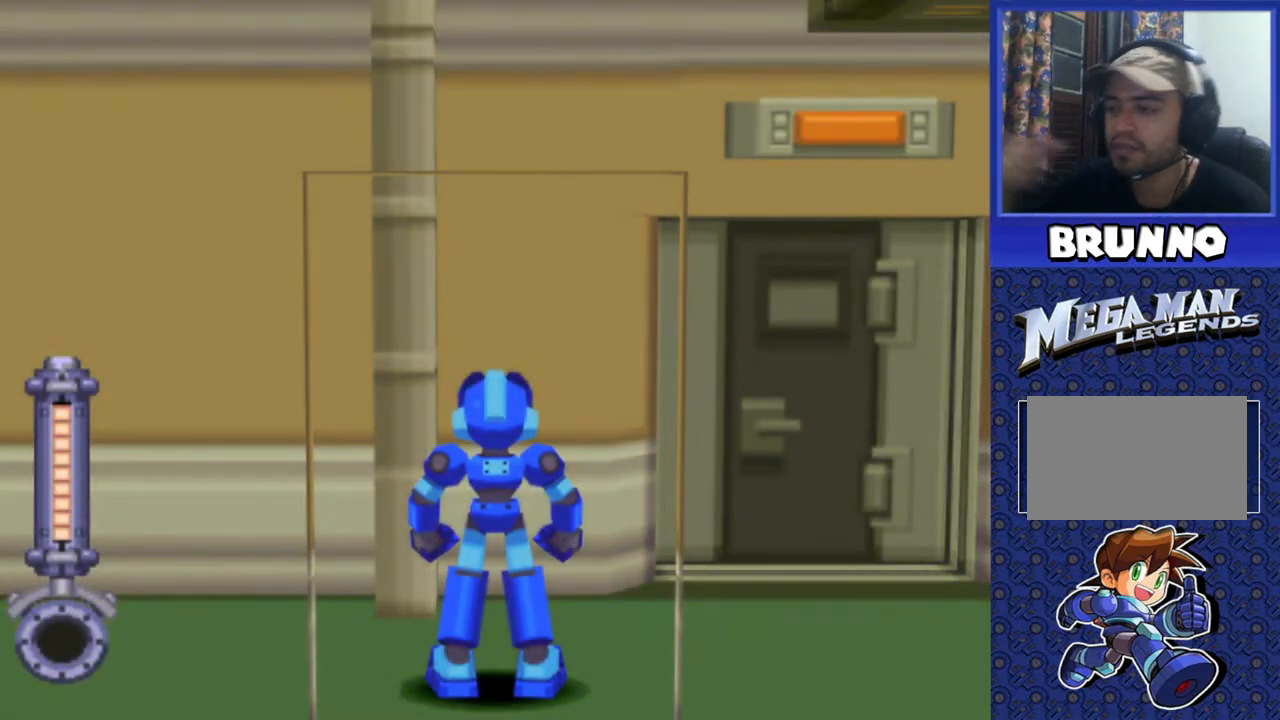
{"buttons": ["DPAD_LEFT"], "events": []}
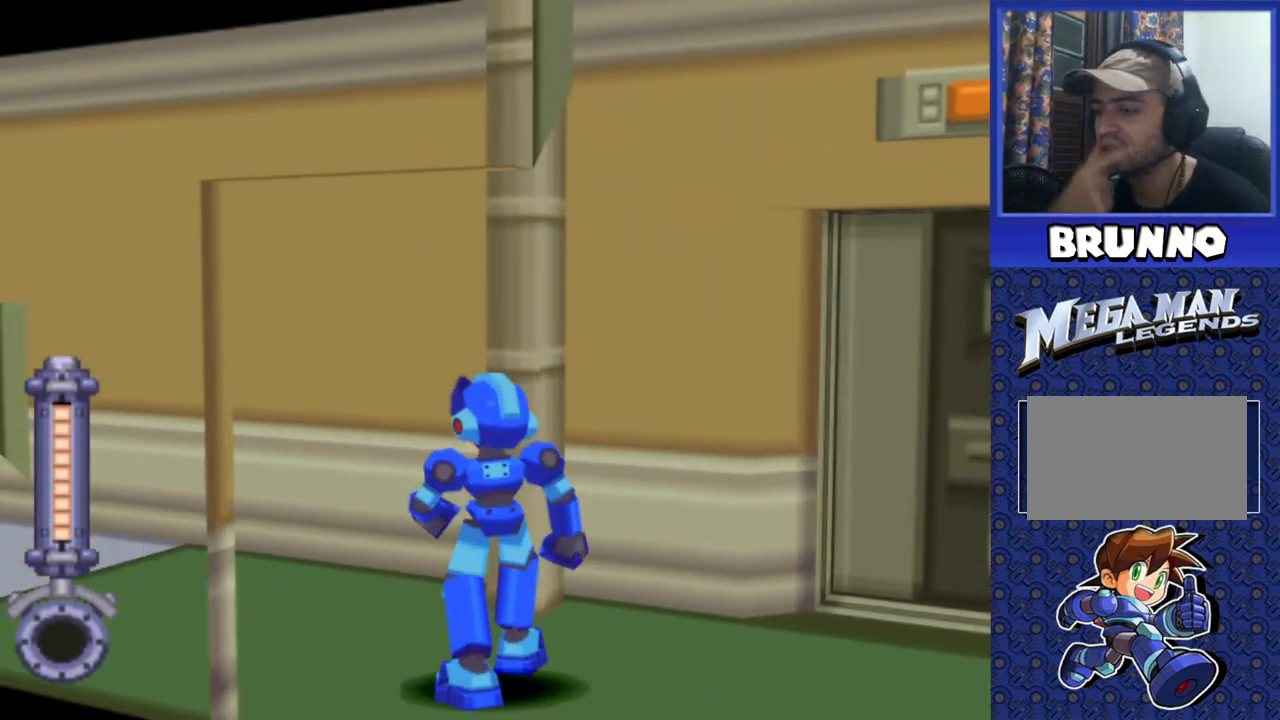
{"buttons": ["DPAD_UP"], "events": [[267, "DPAD_LEFT", "up"], [433, "DPAD_UP", "down"]]}
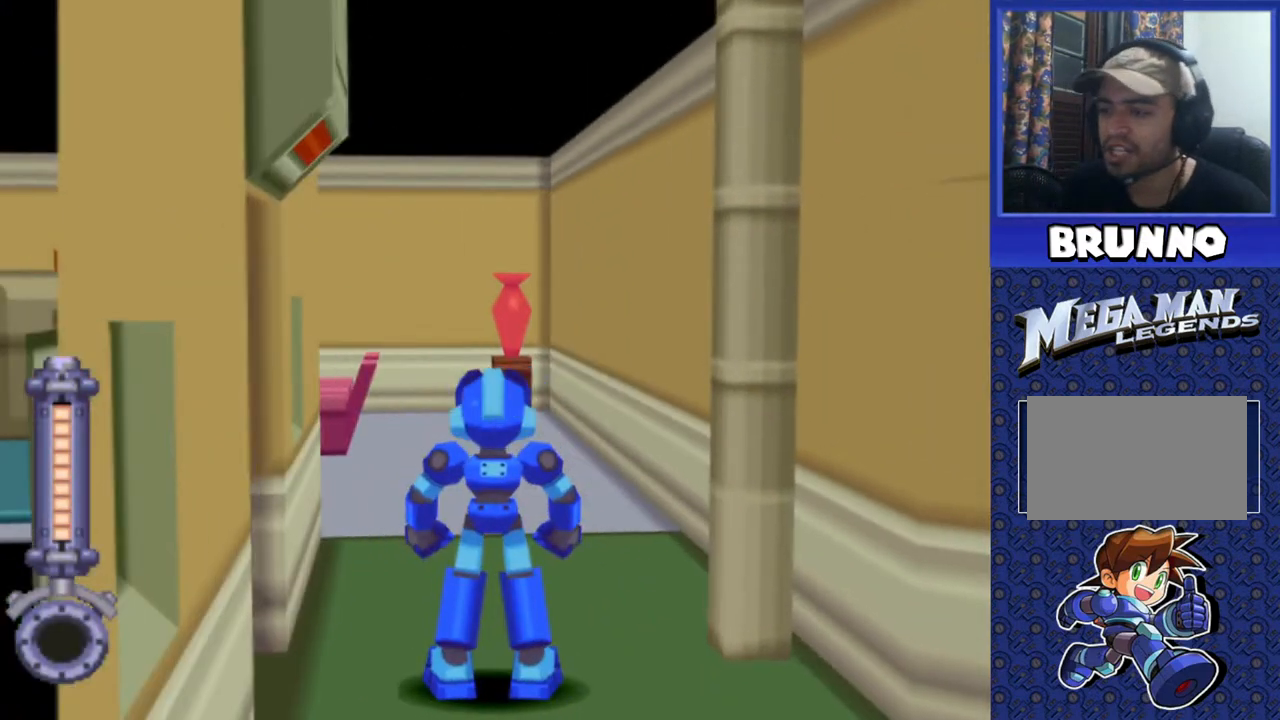
{"buttons": ["DPAD_LEFT"], "events": [[50, "DPAD_LEFT", "down"], [300, "DPAD_UP", "up"]]}
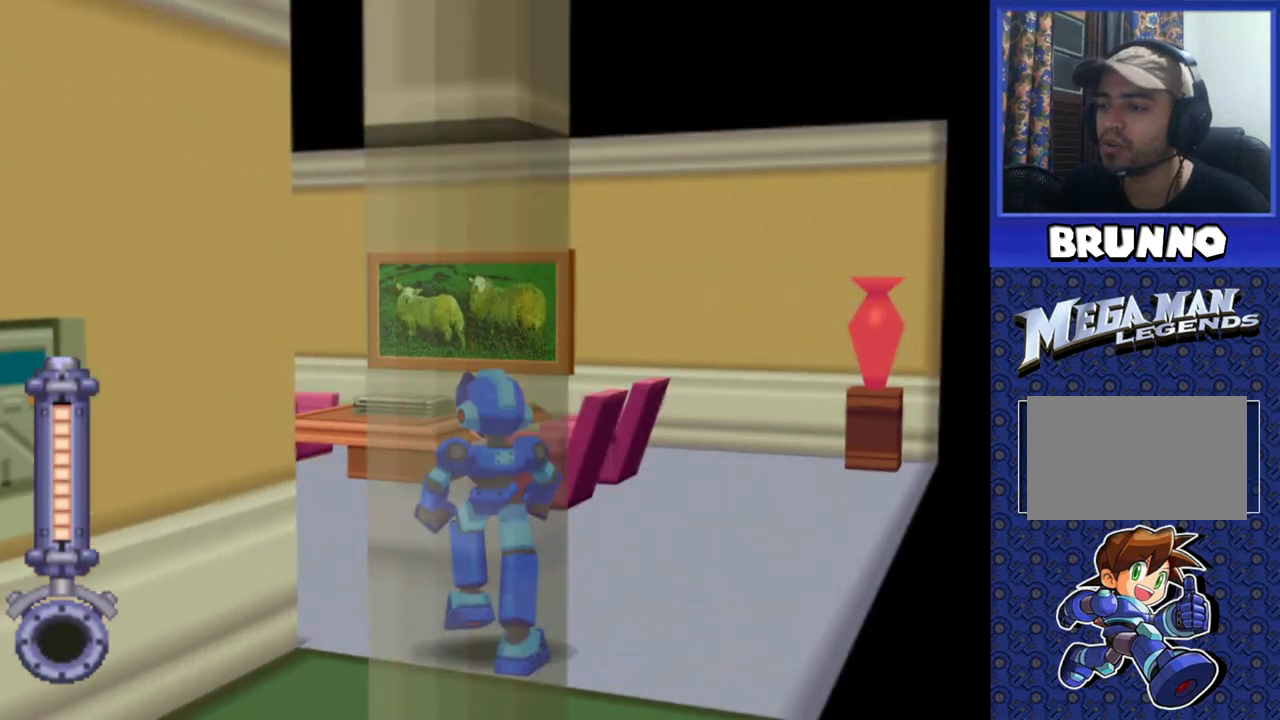
{"buttons": [], "events": [[333, "DPAD_LEFT", "up"]]}
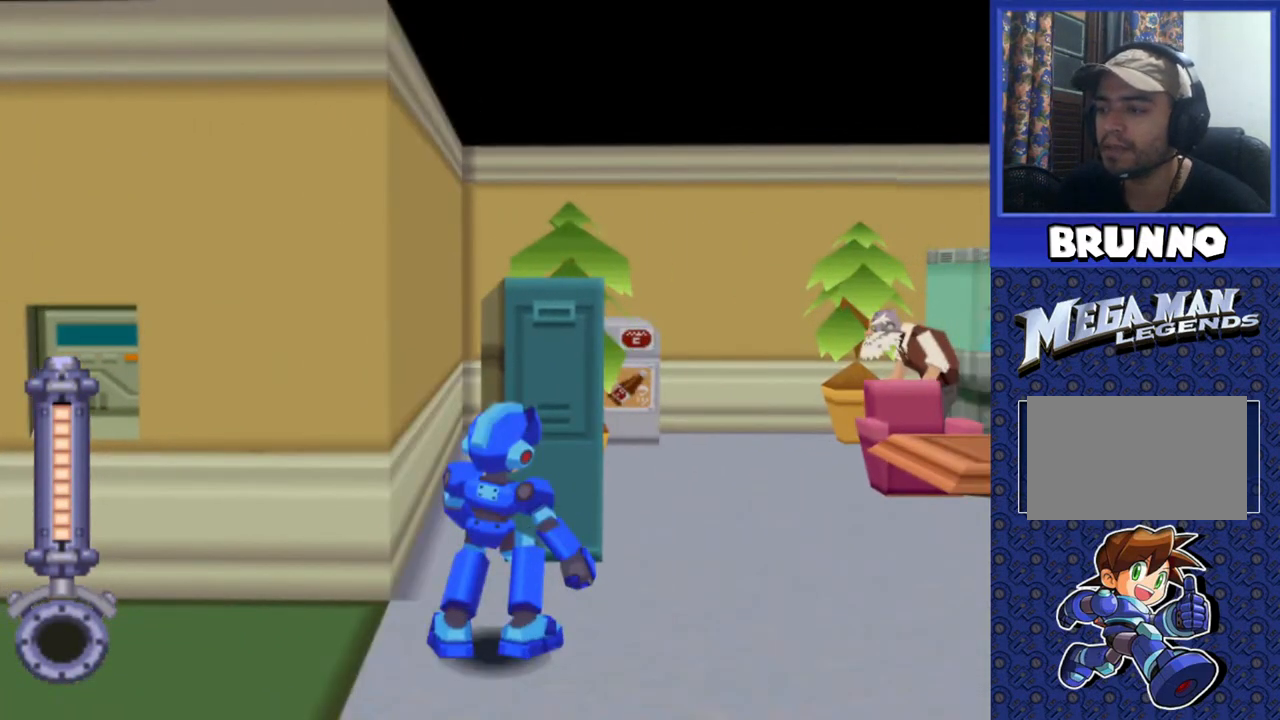
{"buttons": ["DPAD_UP"], "events": [[450, "DPAD_UP", "down"]]}
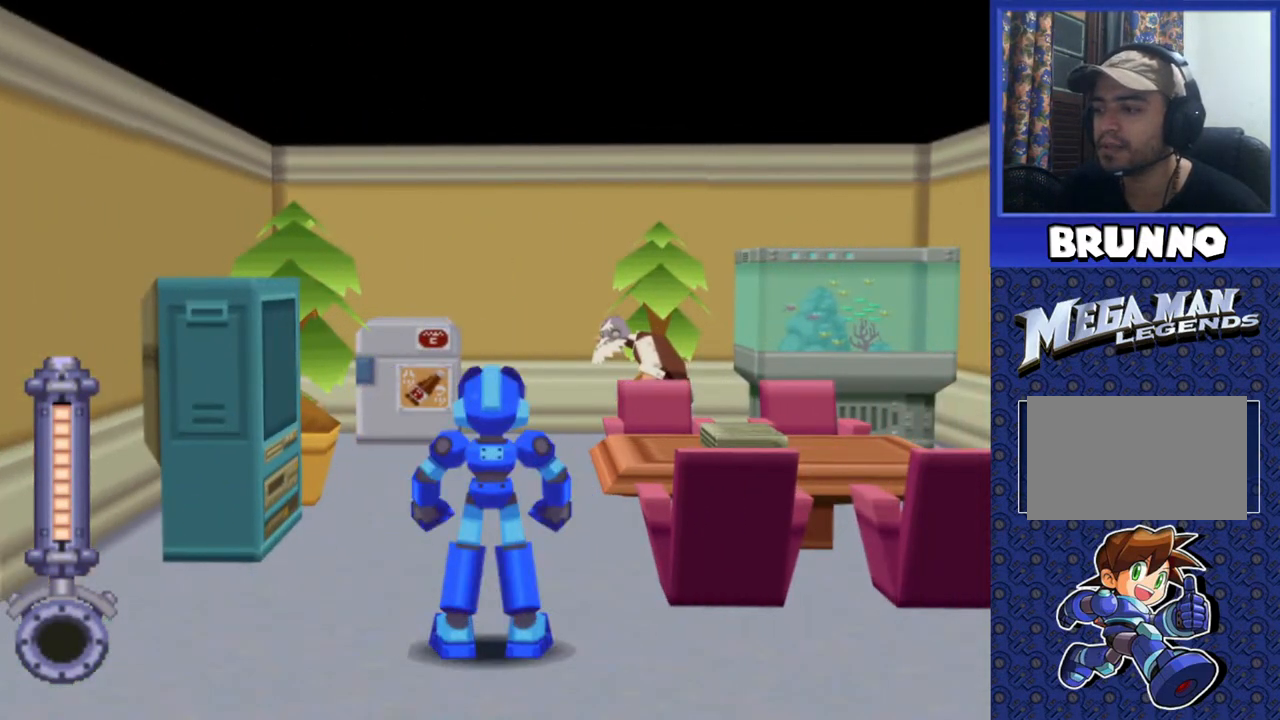
{"buttons": ["DPAD_RIGHT"], "events": [[317, "DPAD_RIGHT", "down"], [400, "DPAD_UP", "up"]]}